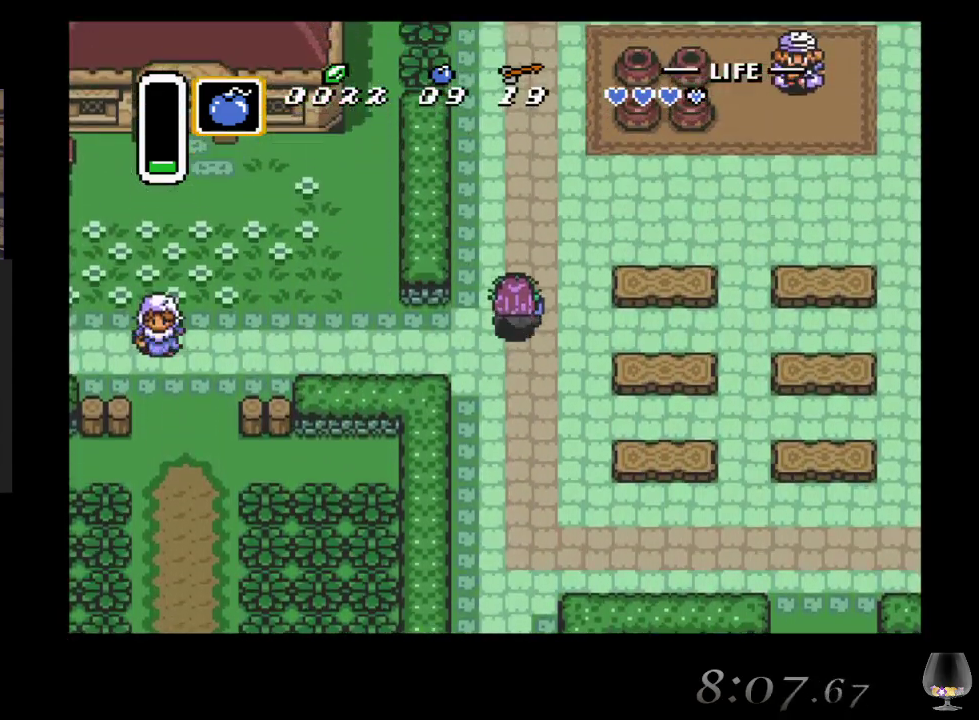
Gameplay with a controller (PlayStation layout); each line is a JSON object with the inputs held at the frame after it. "events" lists button and stick changes between this image and that frame as [ms after this image, input, new state], when the widget could be followed in between. Not read: L2 L3 R2 R3 right_stick.
{"buttons": [], "left_stick": "up-left", "events": [[467, "left_stick", "up-left"]]}
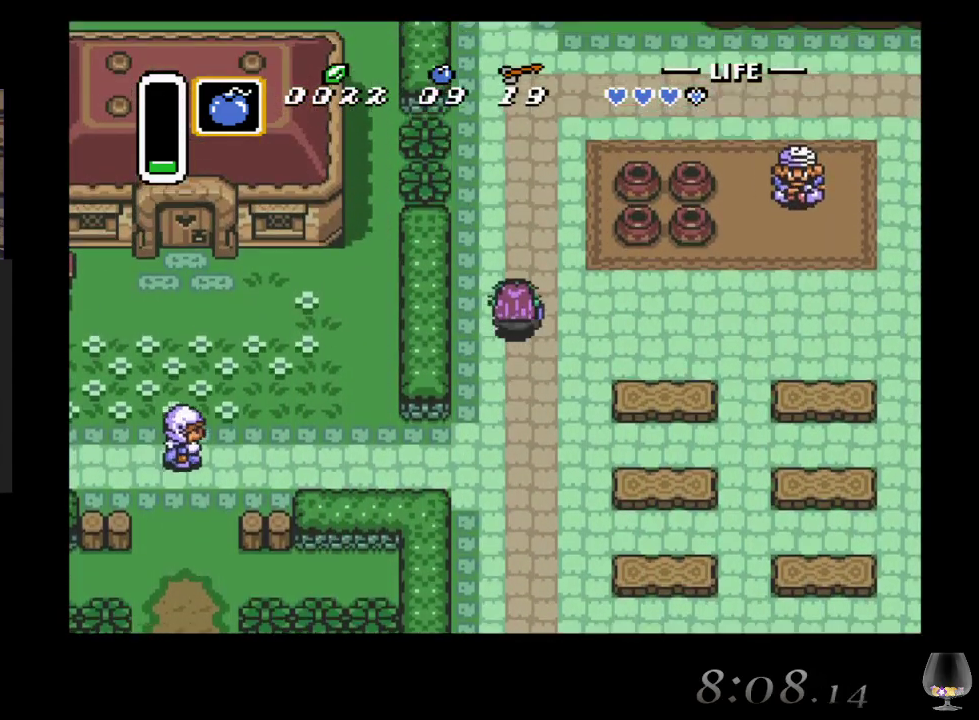
{"buttons": [], "left_stick": "up", "events": [[167, "left_stick", "up"]]}
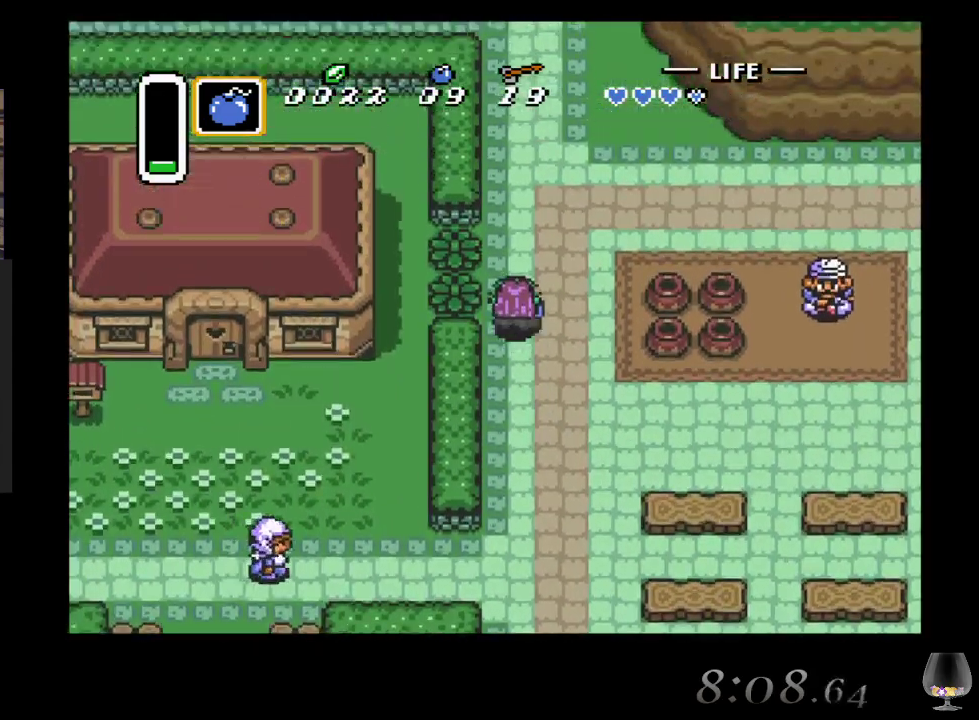
{"buttons": [], "left_stick": "up", "events": []}
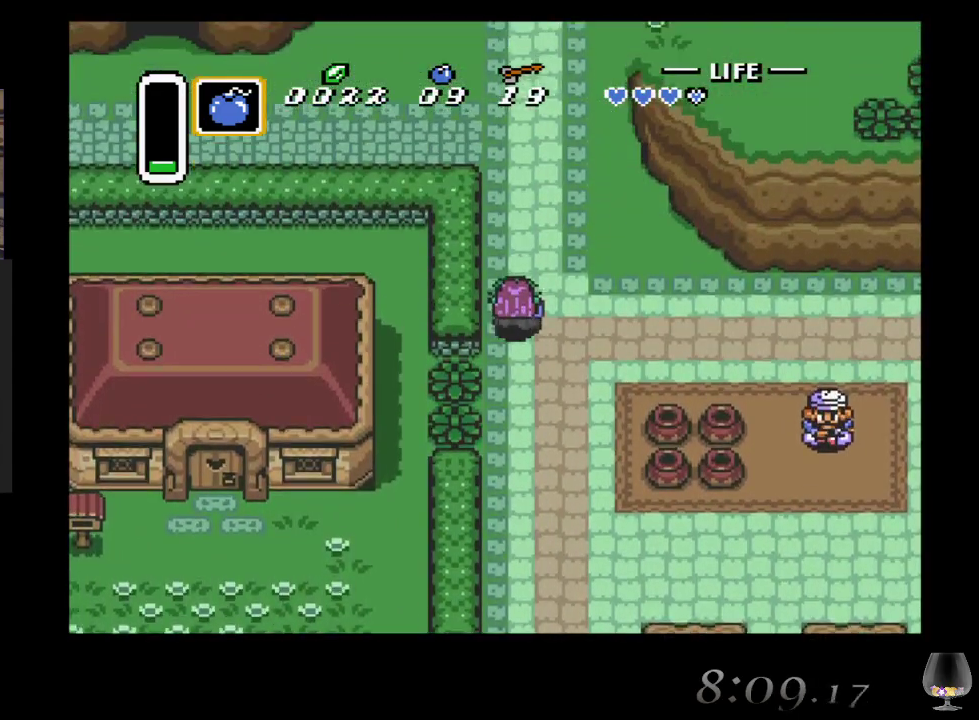
{"buttons": [], "left_stick": "up", "events": []}
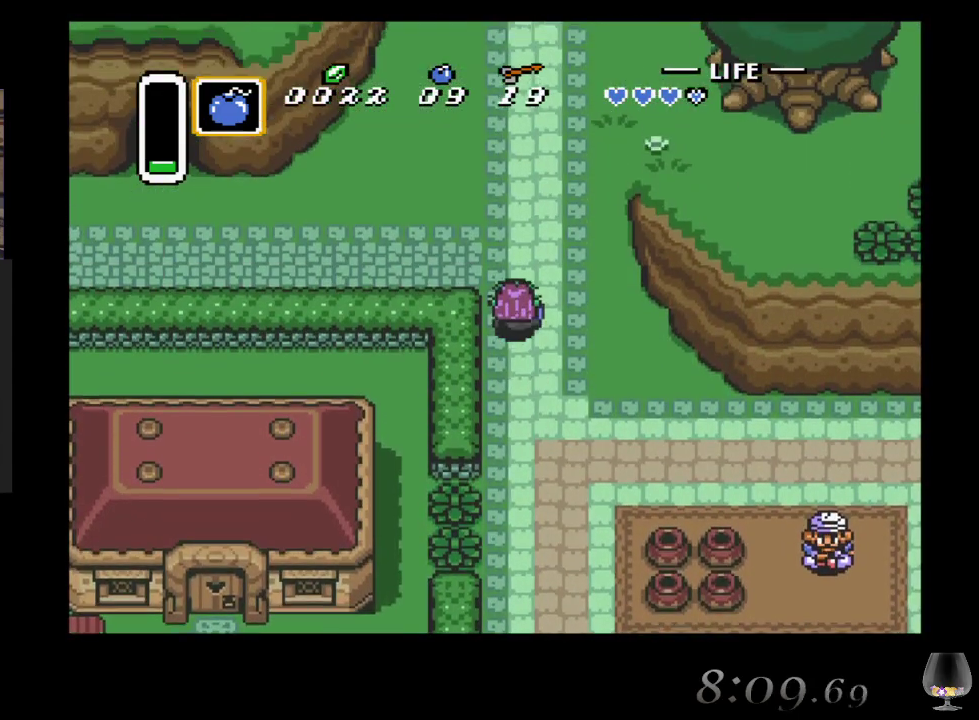
{"buttons": [], "left_stick": "up-left", "events": [[350, "left_stick", "up-left"]]}
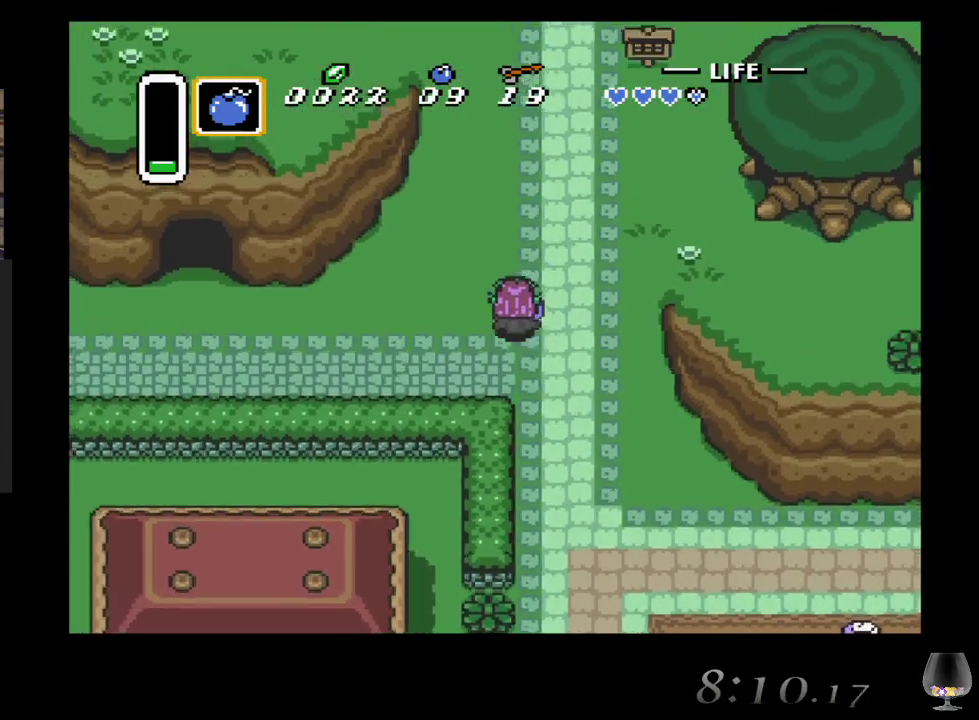
{"buttons": [], "left_stick": "up", "events": [[367, "left_stick", "up"]]}
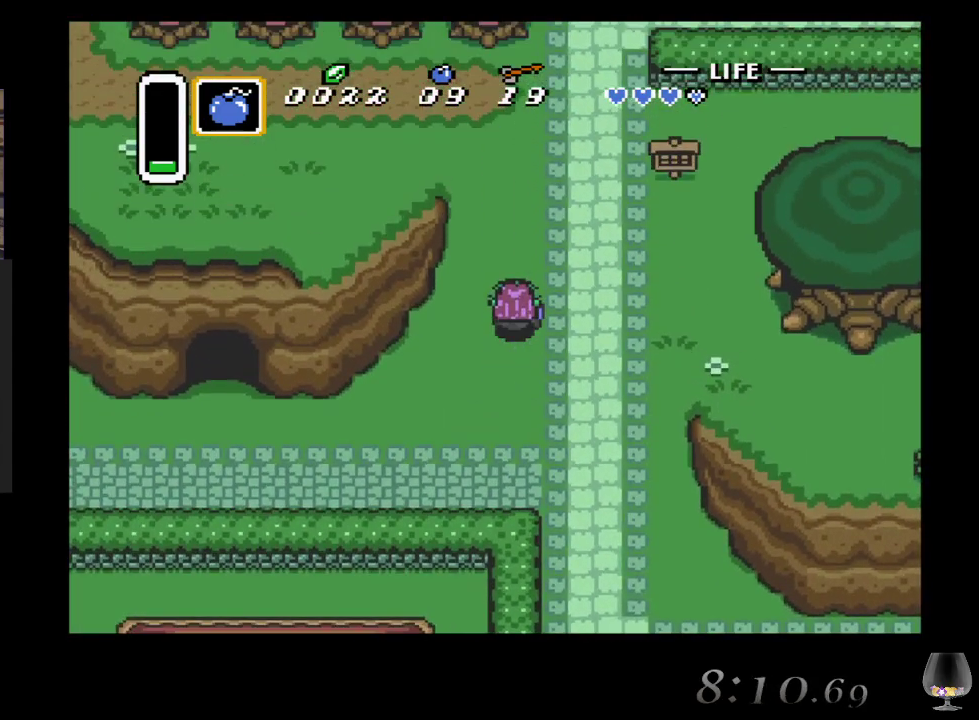
{"buttons": [], "left_stick": "up-left", "events": [[267, "left_stick", "up-left"]]}
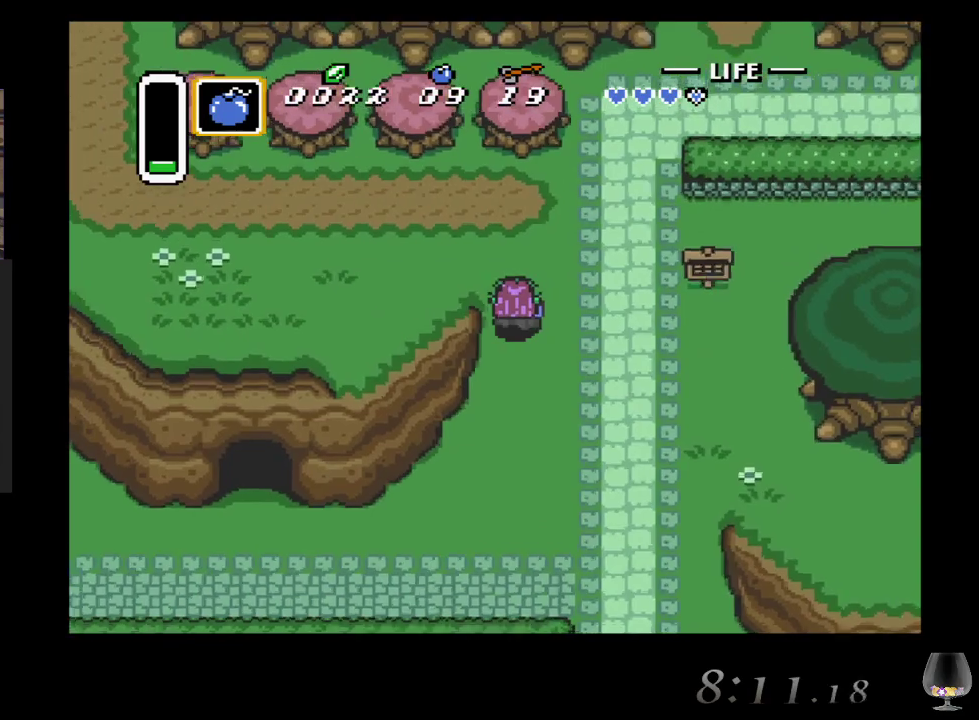
{"buttons": [], "left_stick": "left", "events": [[267, "left_stick", "left"]]}
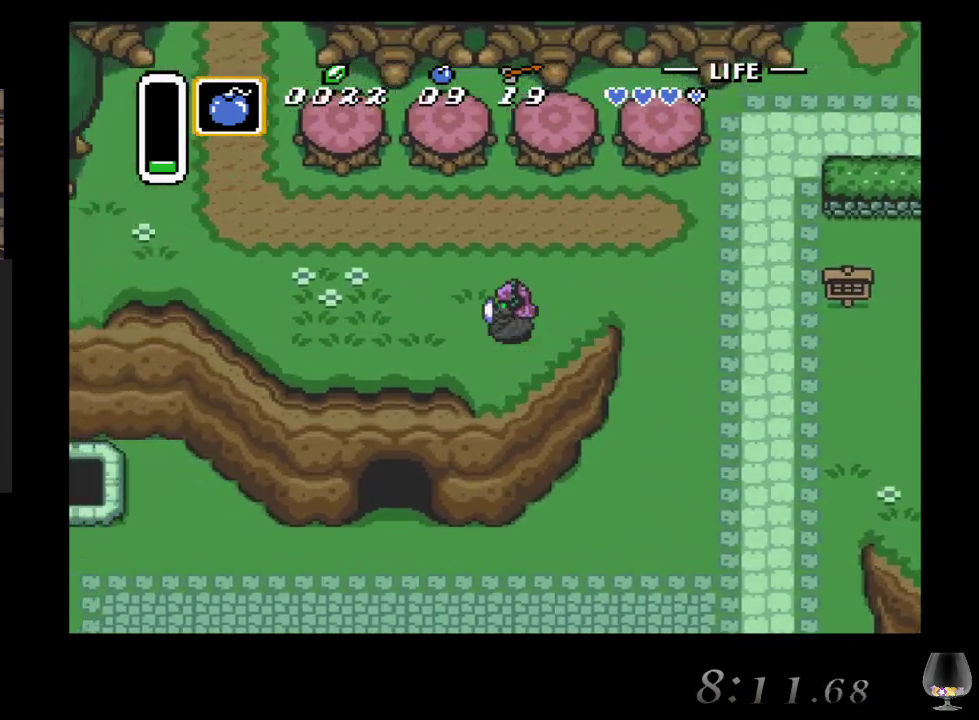
{"buttons": [], "left_stick": "left", "events": []}
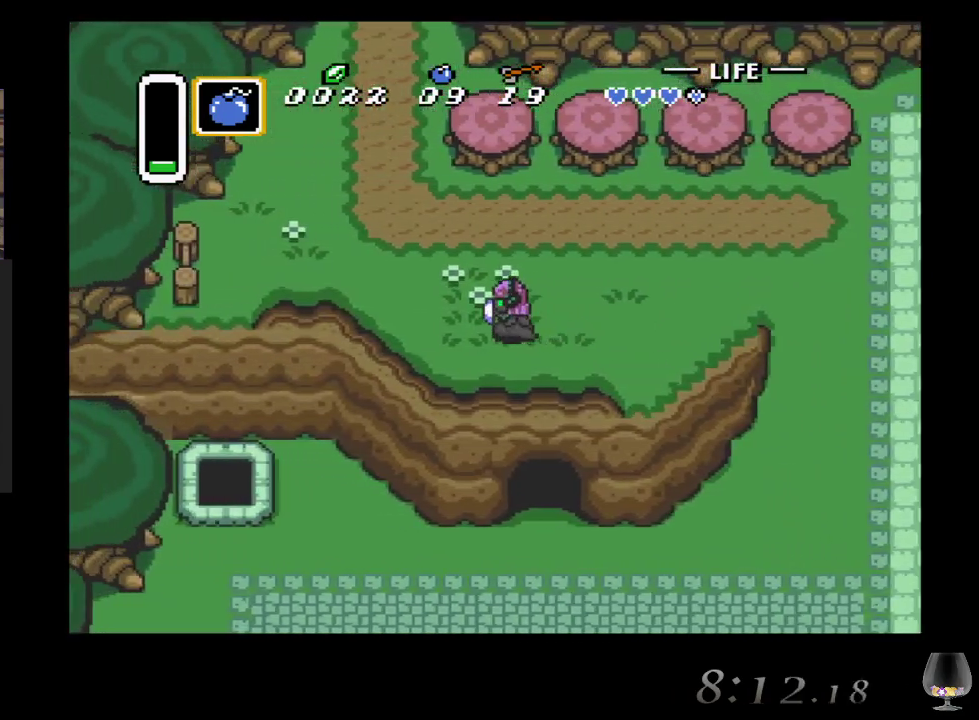
{"buttons": [], "left_stick": "left", "events": []}
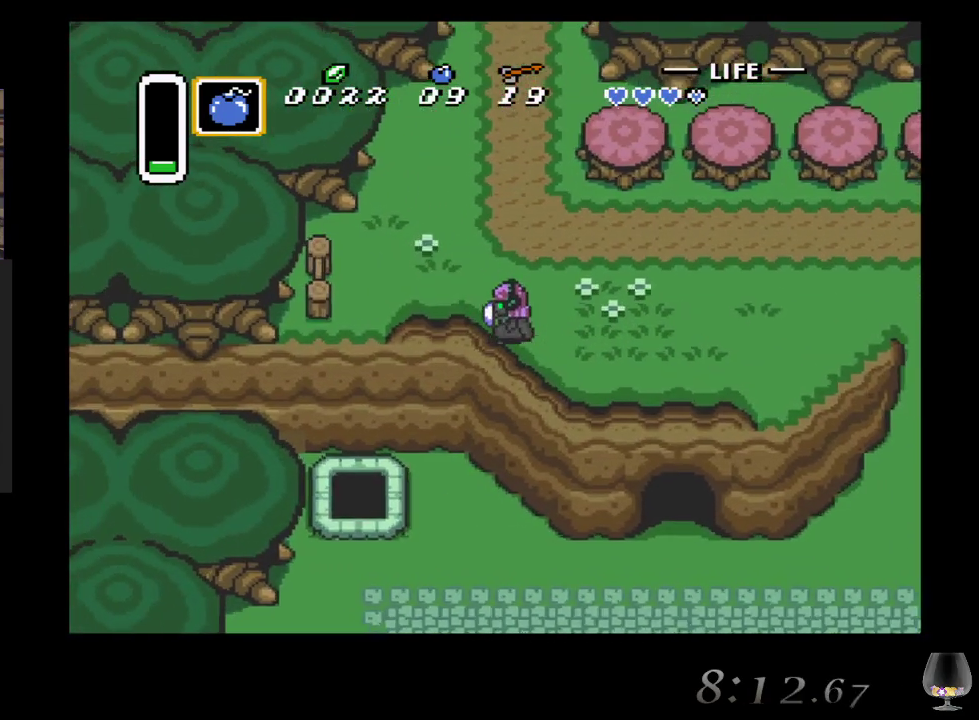
{"buttons": [], "left_stick": "down-left", "events": [[467, "left_stick", "down-left"]]}
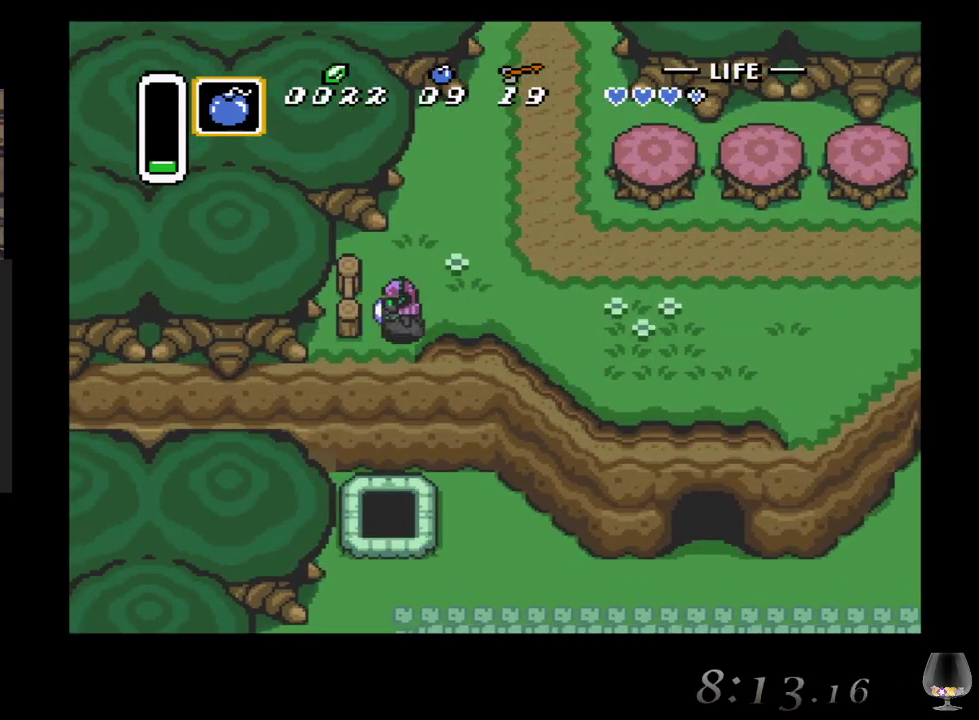
{"buttons": [], "left_stick": "down", "events": [[50, "left_stick", "down"]]}
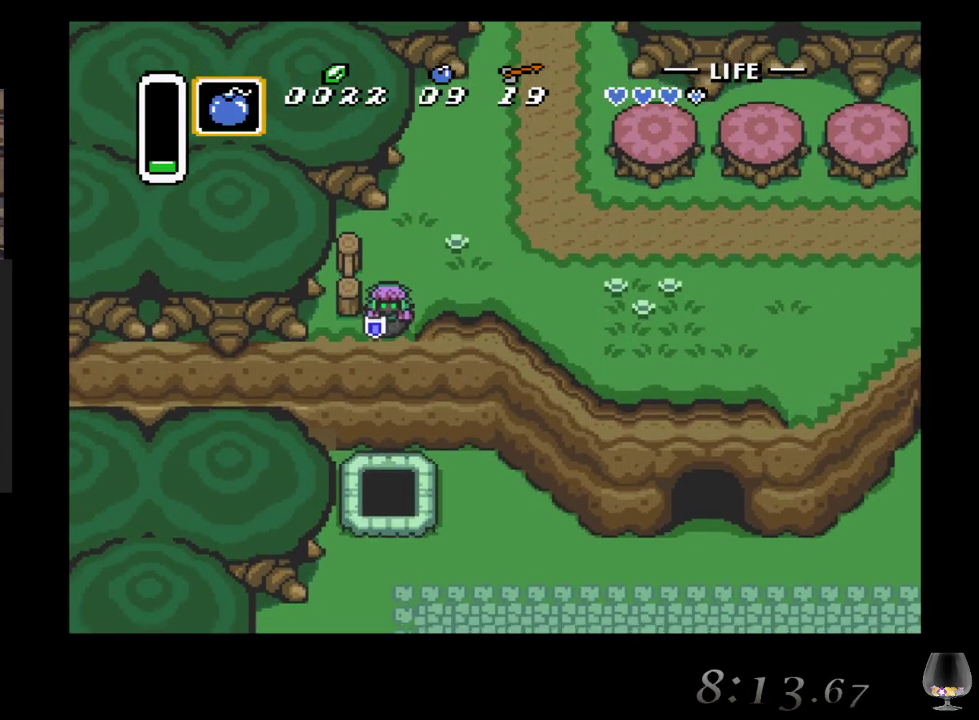
{"buttons": [], "left_stick": "down", "events": []}
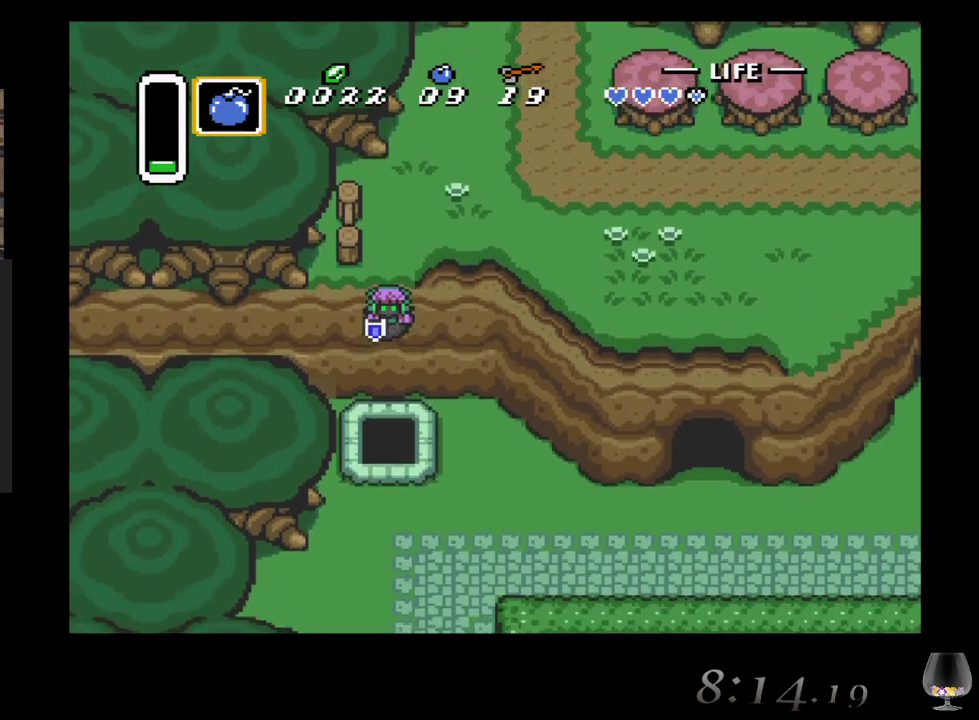
{"buttons": [], "left_stick": "down", "events": []}
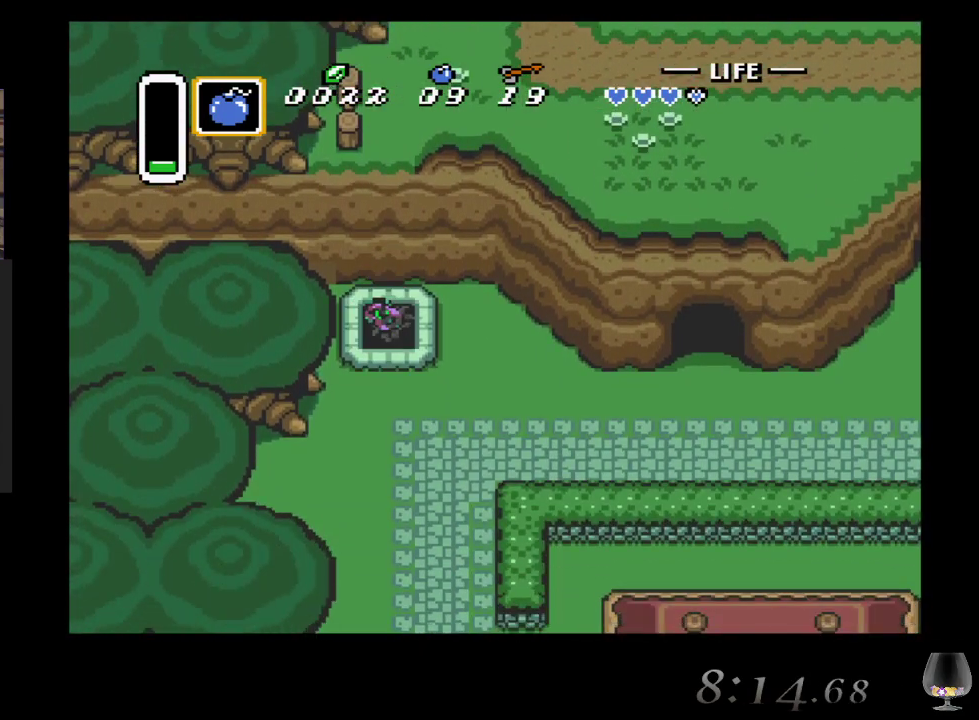
{"buttons": [], "left_stick": "center", "events": [[33, "left_stick", "center"]]}
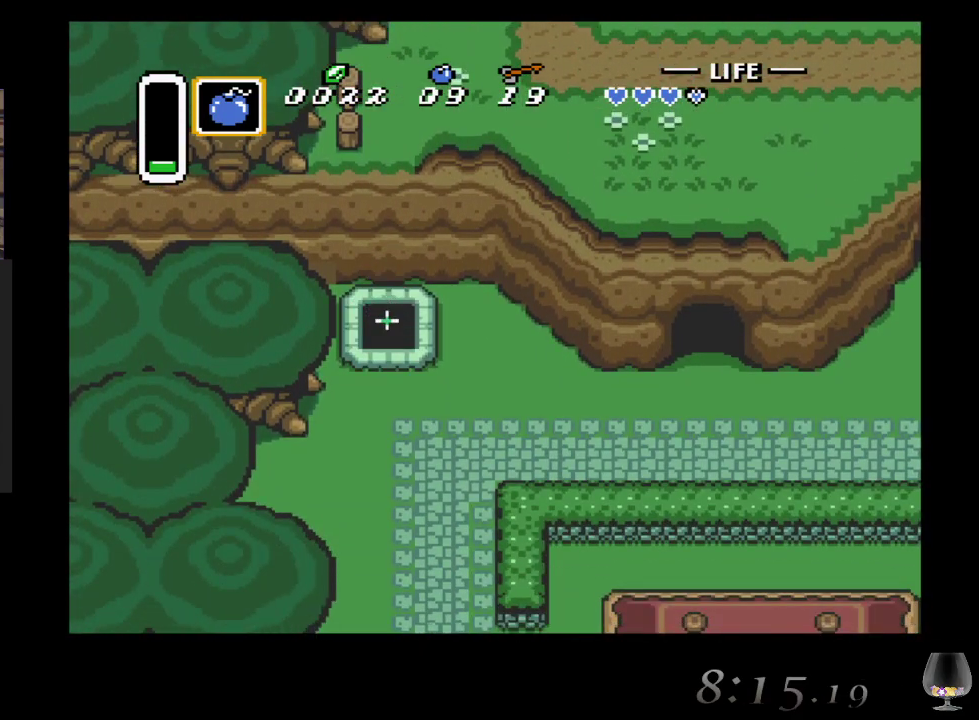
{"buttons": [], "left_stick": "center", "events": []}
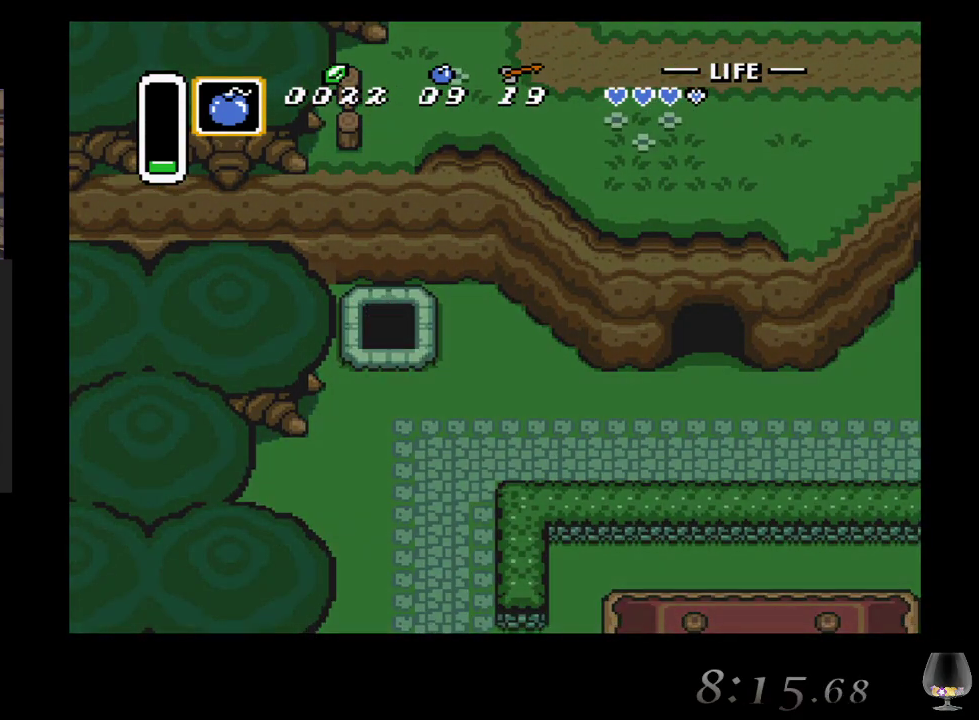
{"buttons": [], "left_stick": "center", "events": []}
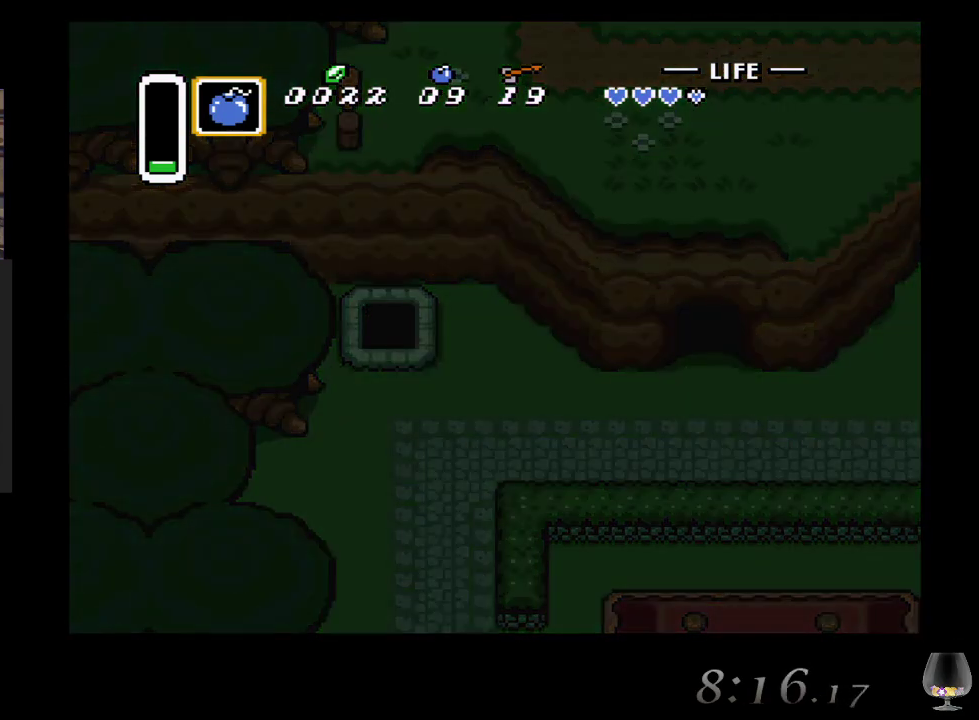
{"buttons": [], "left_stick": "center", "events": []}
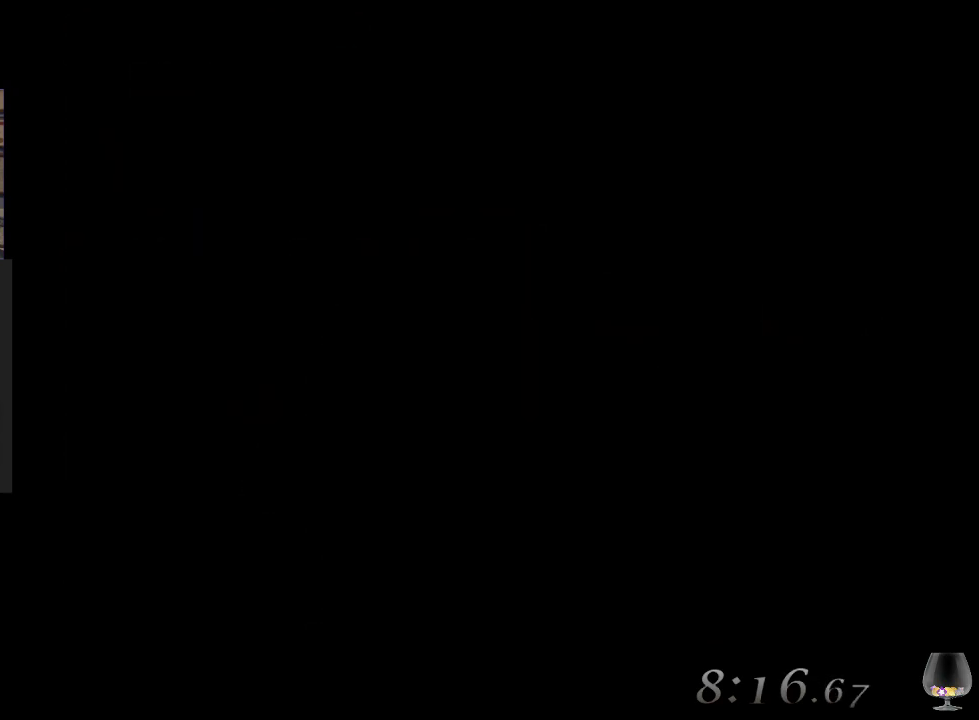
{"buttons": [], "left_stick": "center", "events": []}
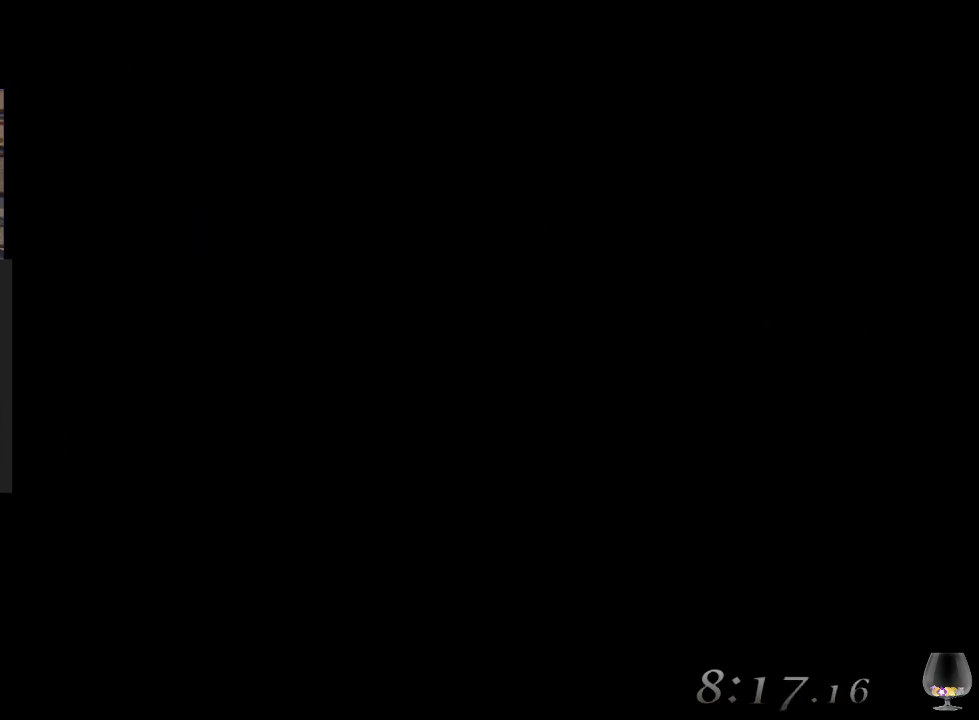
{"buttons": [], "left_stick": "center", "events": []}
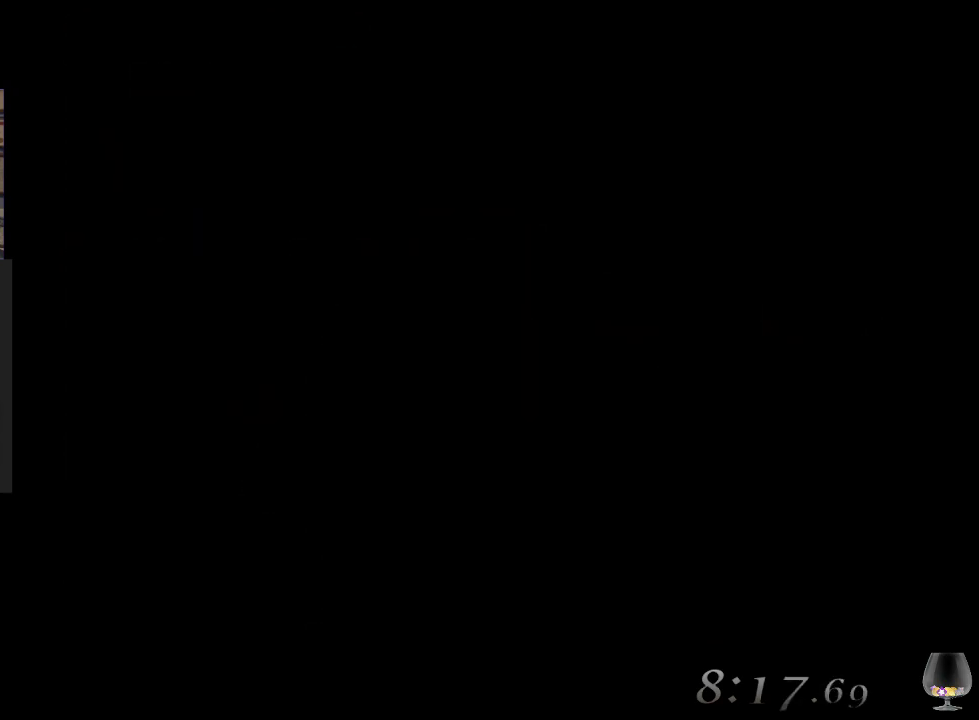
{"buttons": [], "left_stick": "center", "events": []}
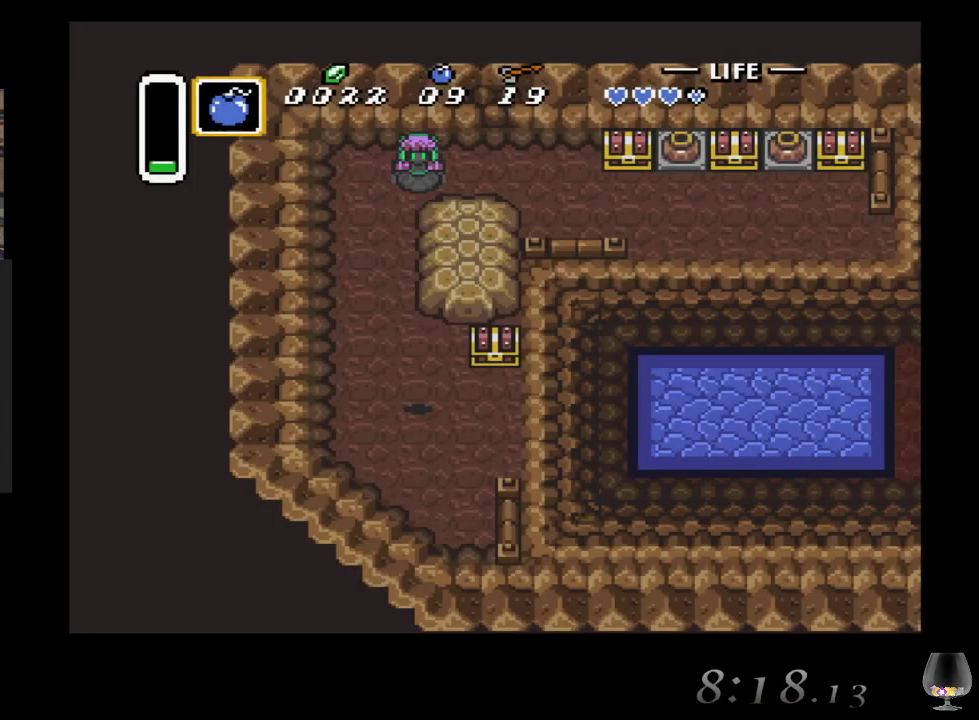
{"buttons": [], "left_stick": "center", "events": []}
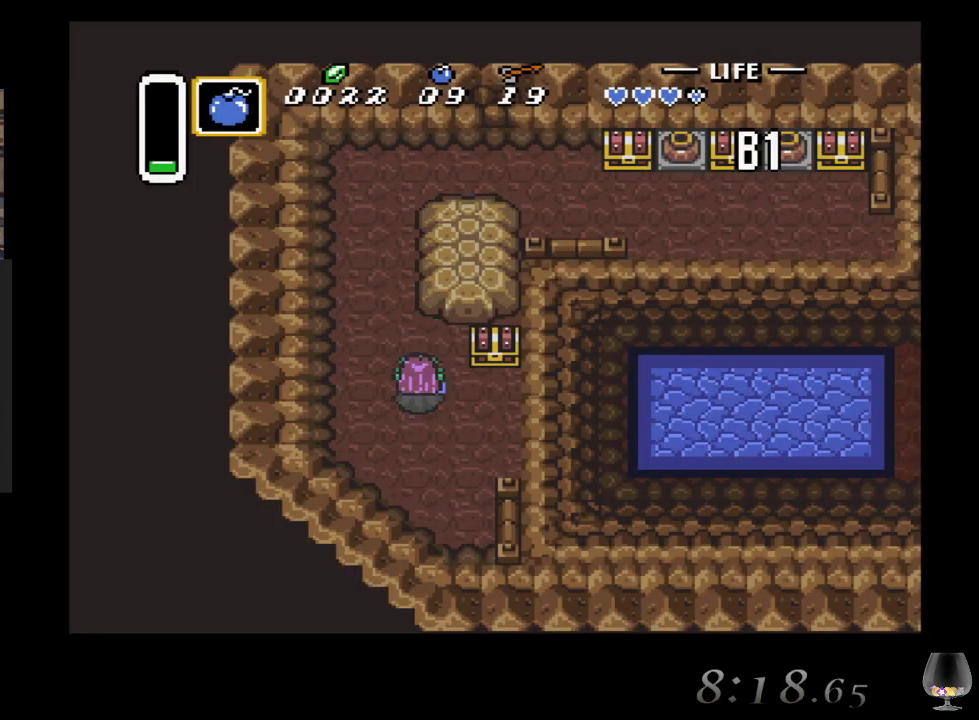
{"buttons": ["CIRCLE"], "left_stick": "center", "events": [[117, "SQUARE", "down"], [217, "SQUARE", "up"], [417, "CIRCLE", "down"]]}
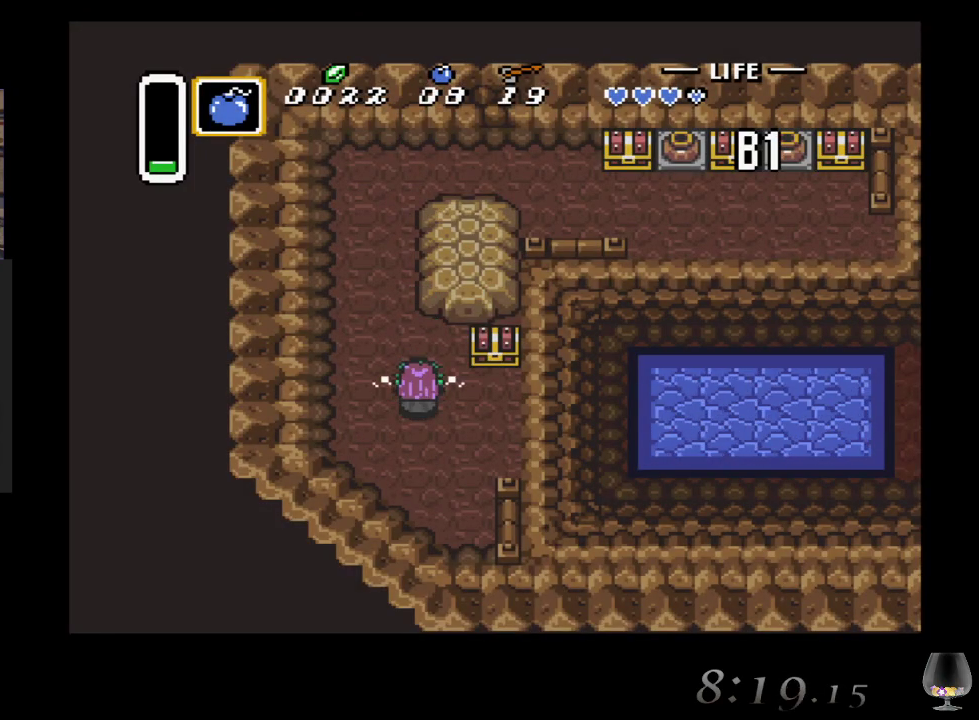
{"buttons": [], "left_stick": "up", "events": [[67, "CIRCLE", "up"], [67, "left_stick", "right"], [500, "left_stick", "up"]]}
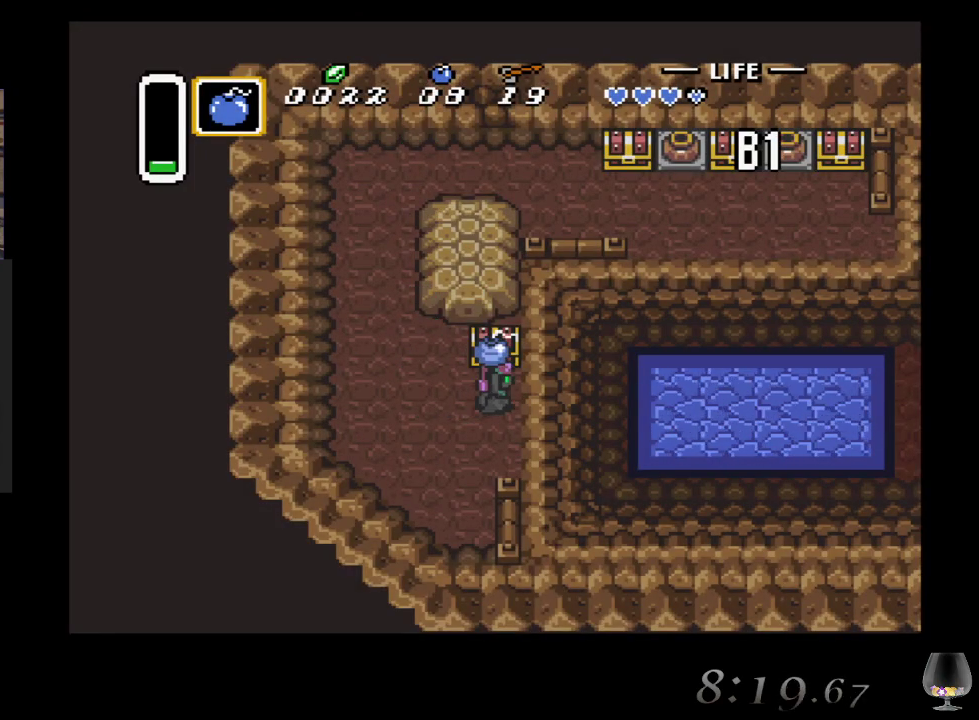
{"buttons": ["CIRCLE"], "left_stick": "up", "events": [[67, "CIRCLE", "down"], [267, "CIRCLE", "up"], [417, "CIRCLE", "down"]]}
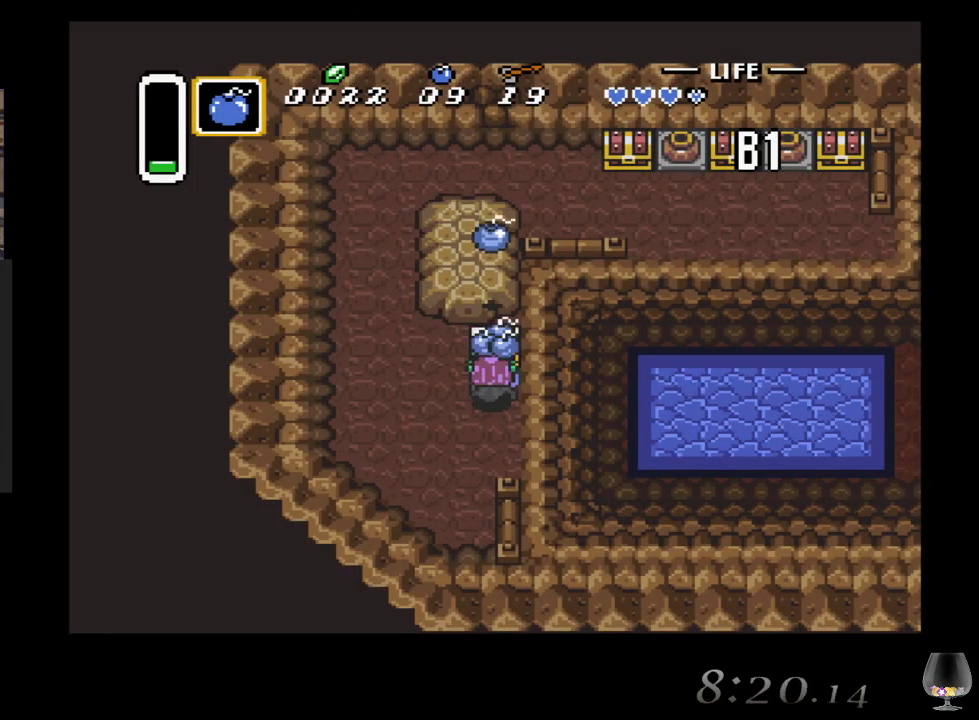
{"buttons": [], "left_stick": "center", "events": [[67, "CIRCLE", "up"], [167, "left_stick", "center"]]}
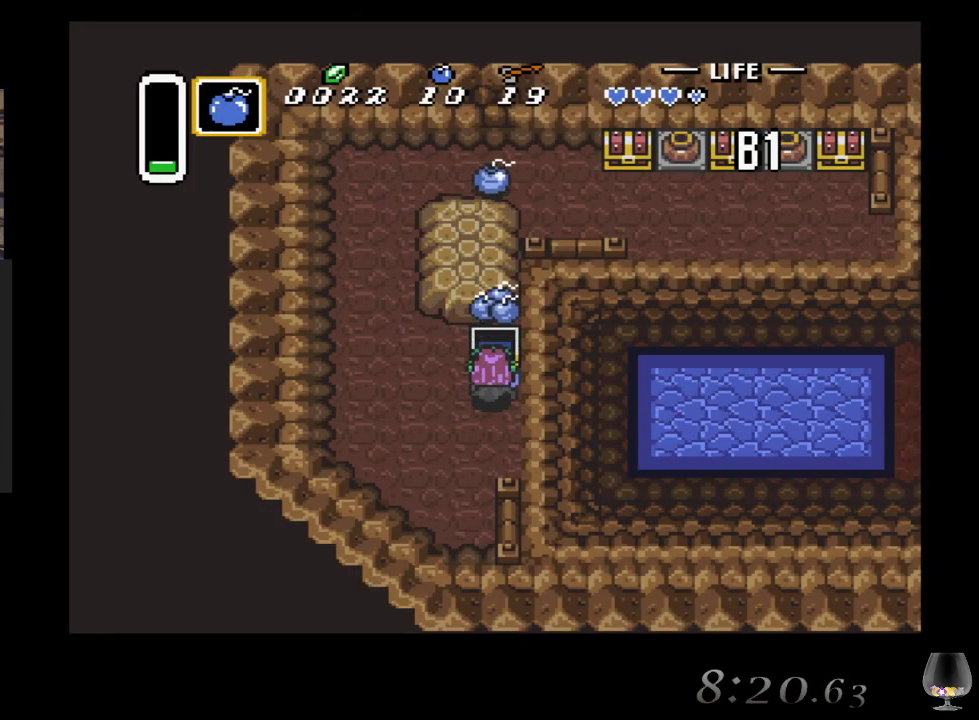
{"buttons": [], "left_stick": "center", "events": []}
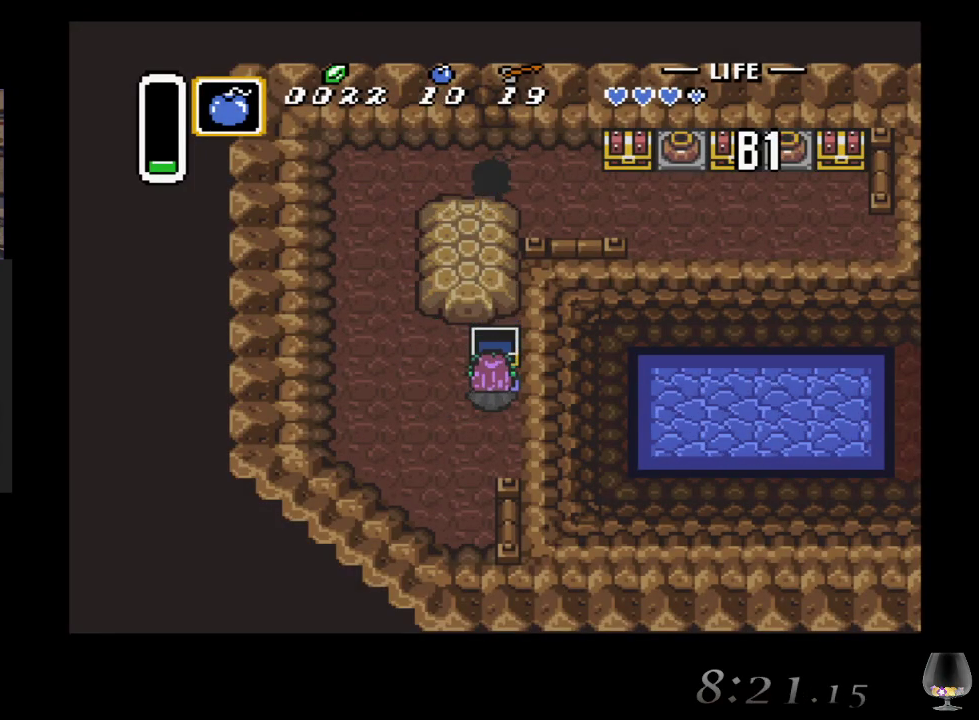
{"buttons": [], "left_stick": "left", "events": [[367, "left_stick", "left"]]}
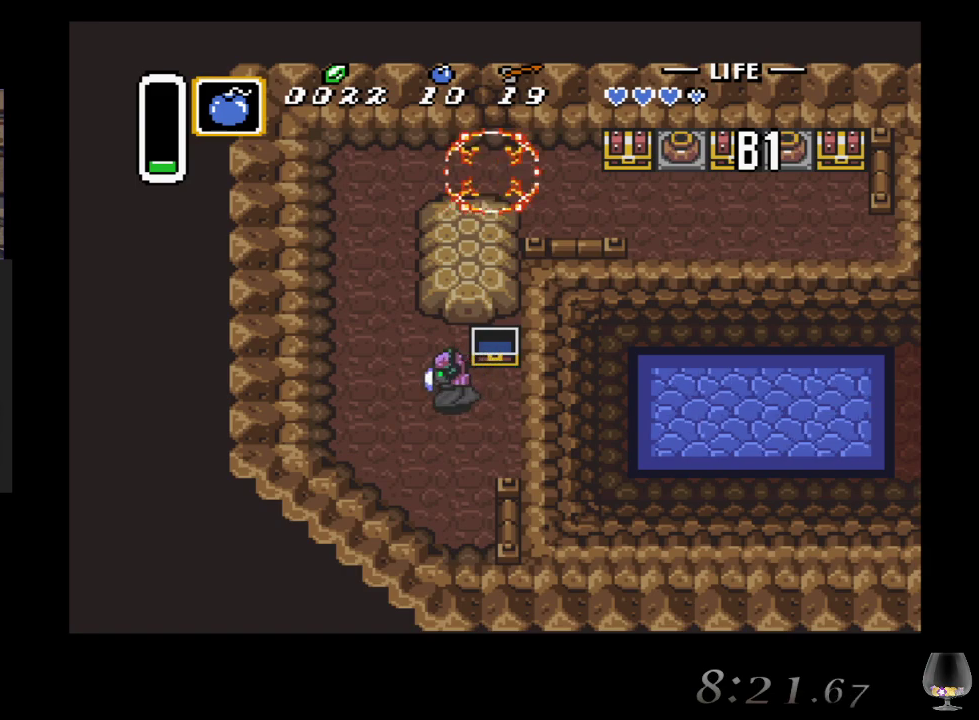
{"buttons": [], "left_stick": "up", "events": [[233, "left_stick", "up"]]}
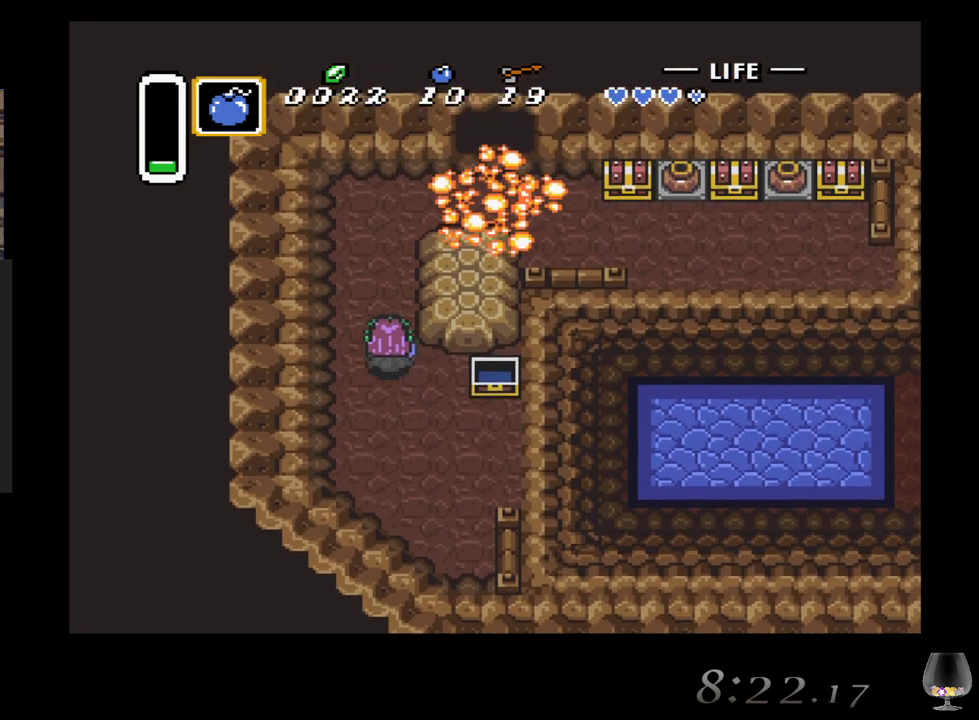
{"buttons": [], "left_stick": "up-right", "events": [[333, "left_stick", "up-right"]]}